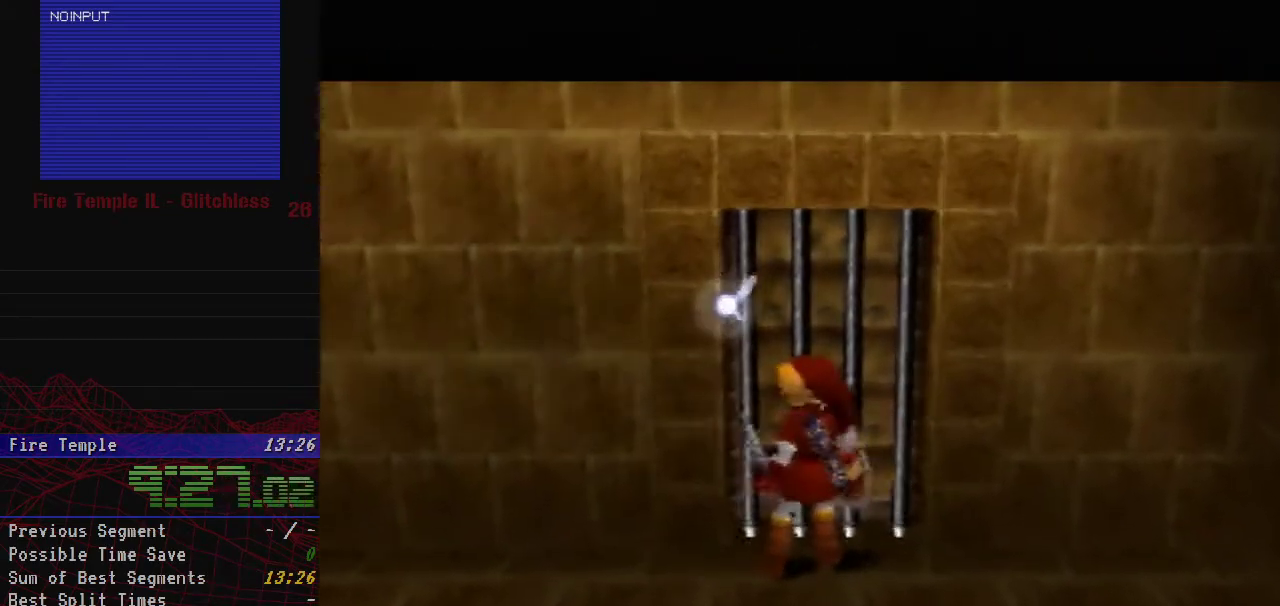
Gameplay with a controller (Nintendo layout); each line is a JSON object with the inputs held at the frame after it. "events" lists button and stick changes between this image and that frame as [ms after this image, input, new state], when the widget could be followed in between. Not read: L1 L3 R2 R3.
{"buttons": [], "left_stick": "center", "events": []}
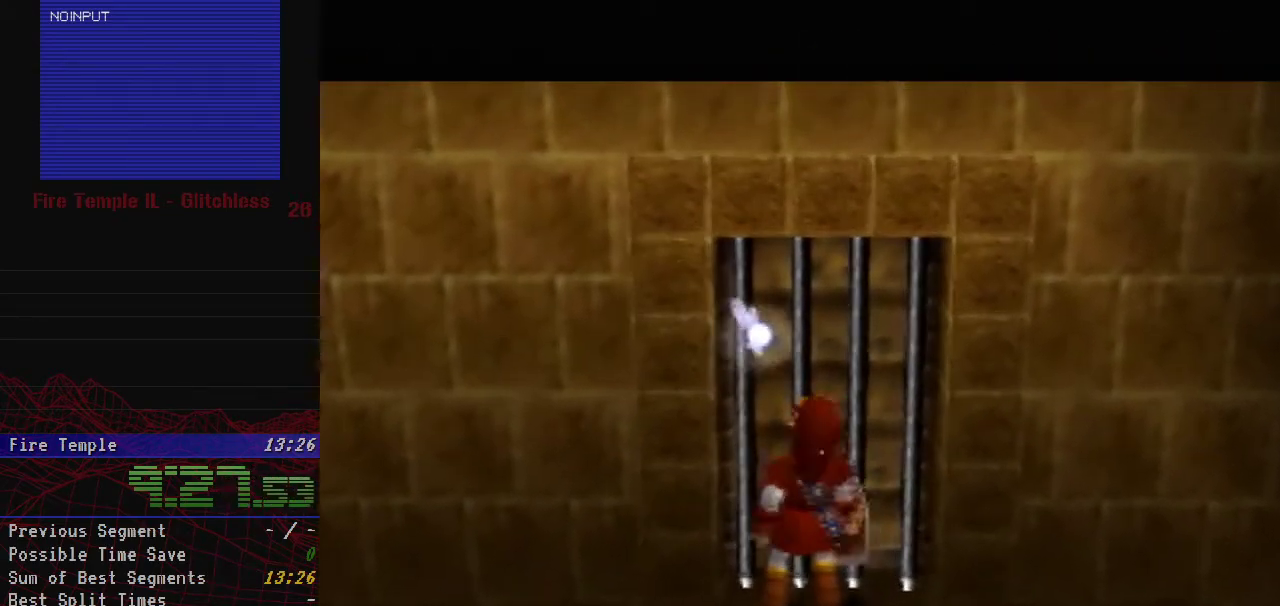
{"buttons": [], "left_stick": "center", "events": []}
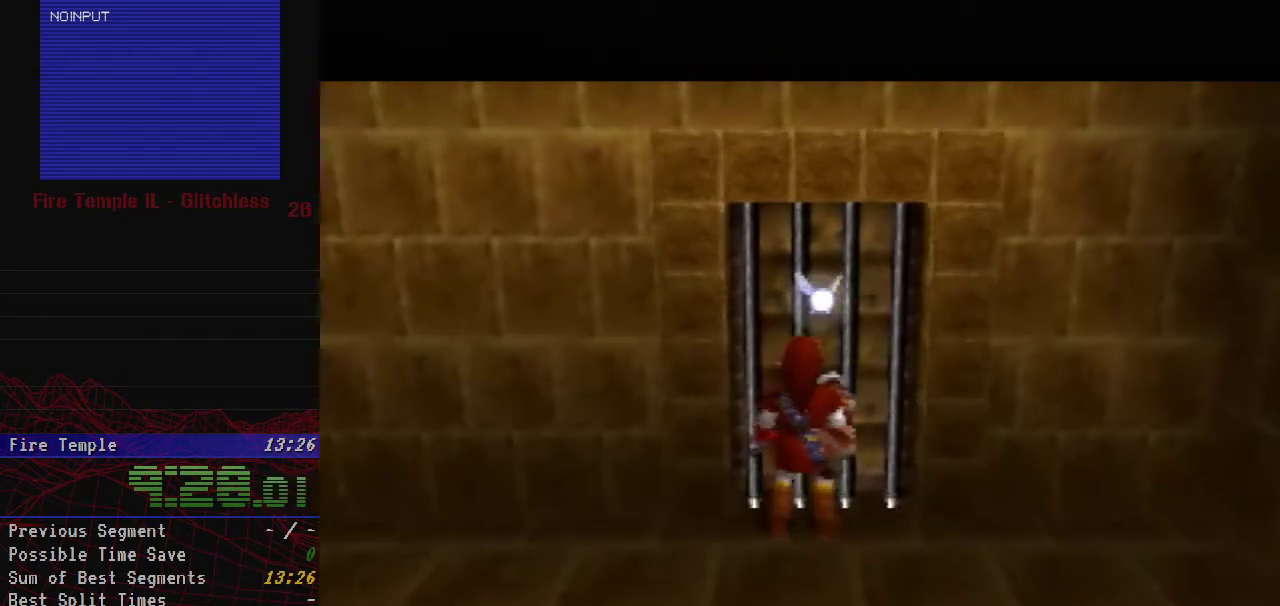
{"buttons": [], "left_stick": "center", "events": []}
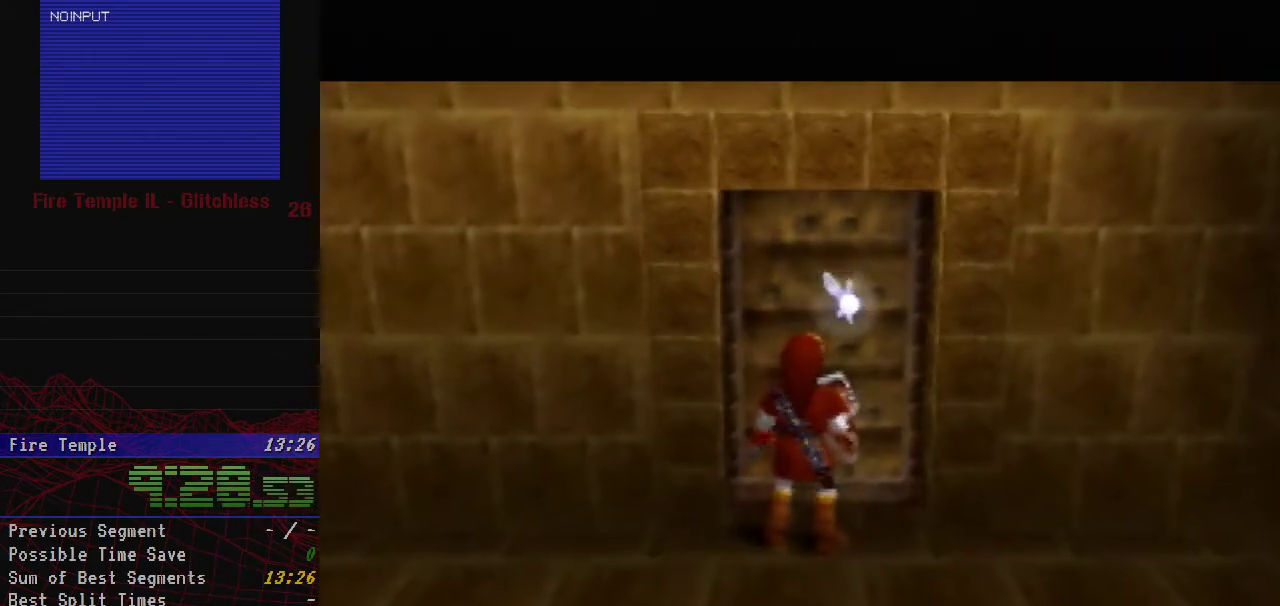
{"buttons": [], "left_stick": "up", "events": [[283, "left_stick", "up"]]}
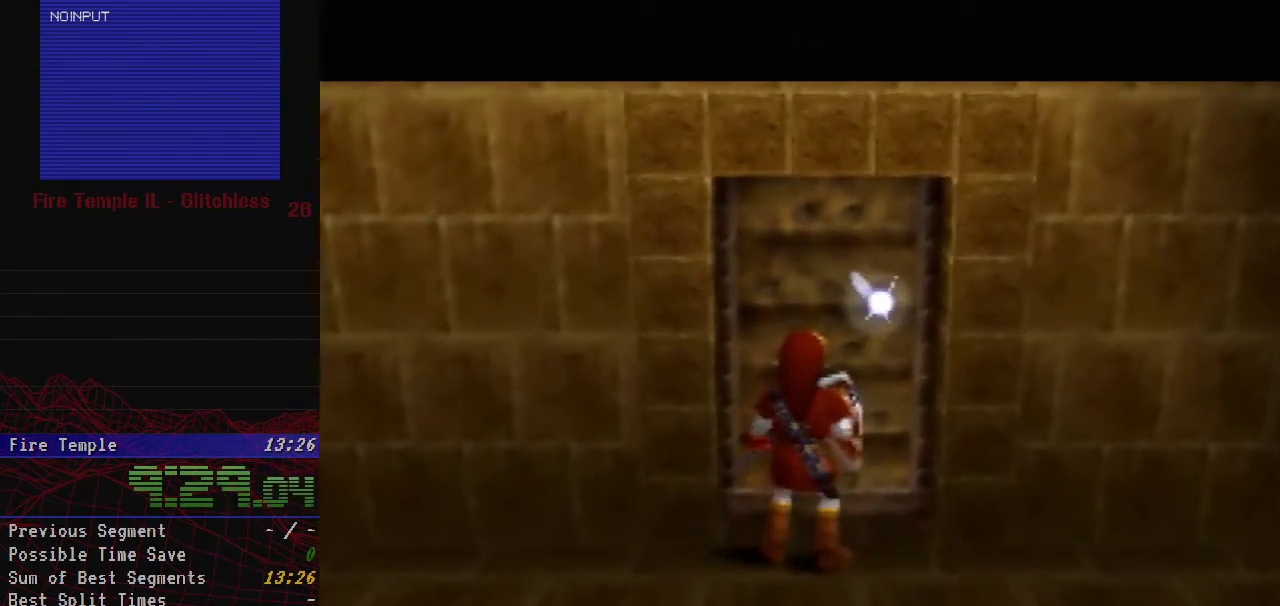
{"buttons": [], "left_stick": "up", "events": [[50, "A", "down"], [133, "A", "up"], [183, "A", "down"], [250, "A", "up"], [350, "A", "down"], [417, "A", "up"]]}
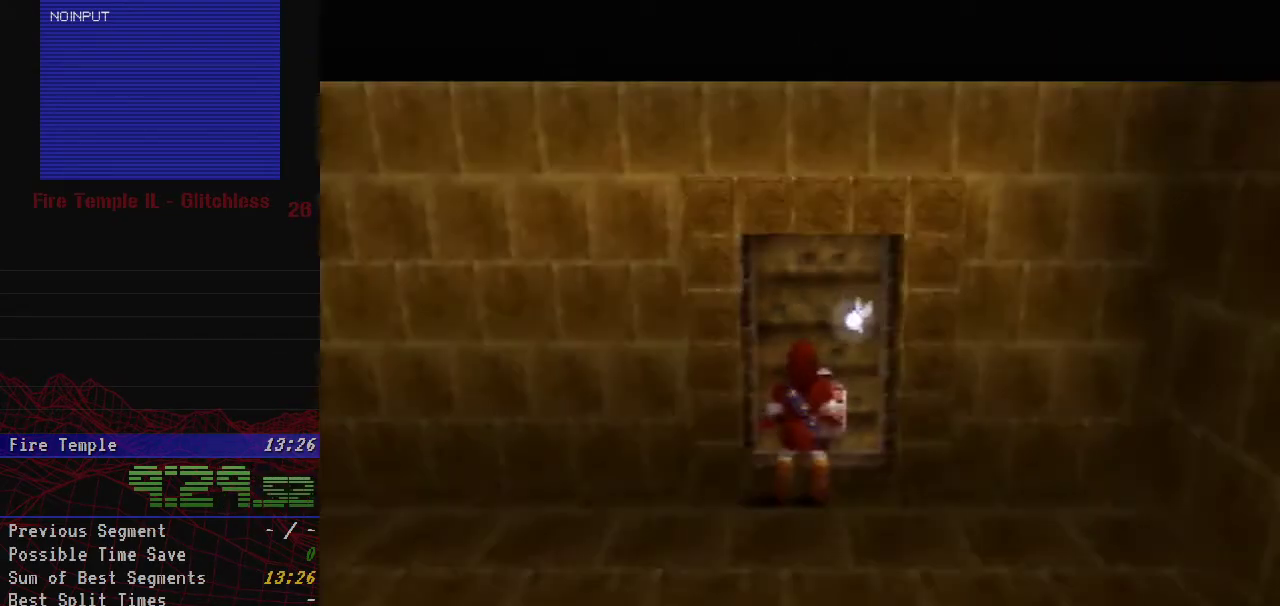
{"buttons": ["A"], "left_stick": "up", "events": [[100, "A", "down"], [167, "A", "up"], [233, "A", "down"], [283, "A", "up"], [350, "A", "down"], [417, "A", "up"], [483, "A", "down"]]}
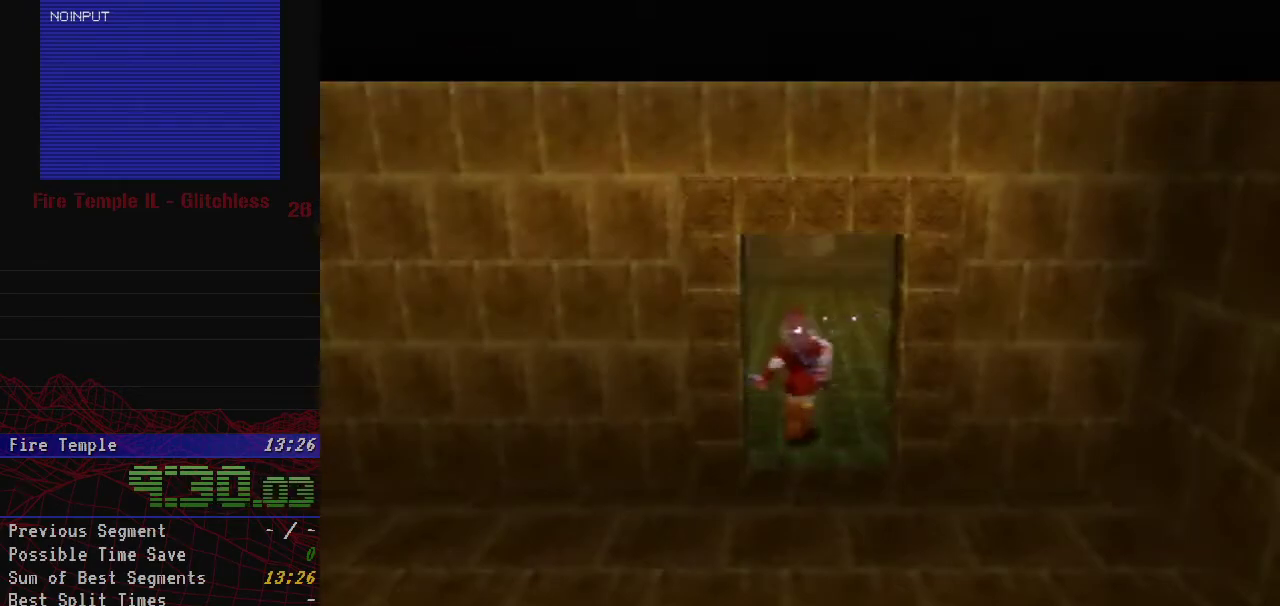
{"buttons": [], "left_stick": "center", "events": [[33, "A", "up"], [133, "left_stick", "center"]]}
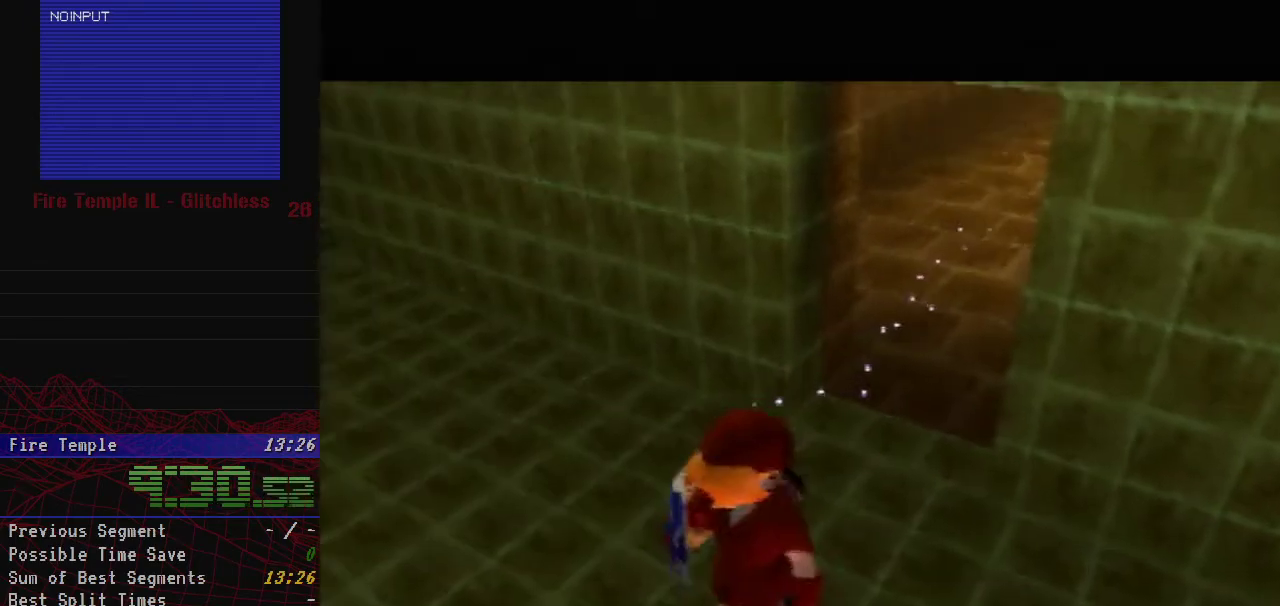
{"buttons": [], "left_stick": "center", "events": []}
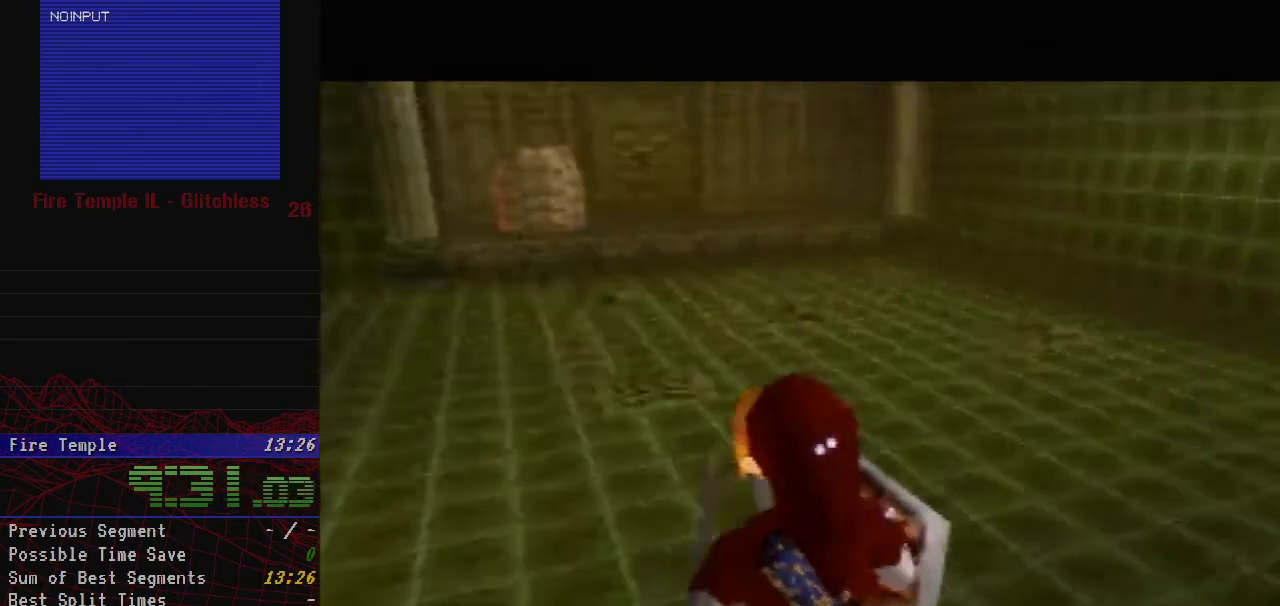
{"buttons": [], "left_stick": "up", "events": [[433, "left_stick", "up"]]}
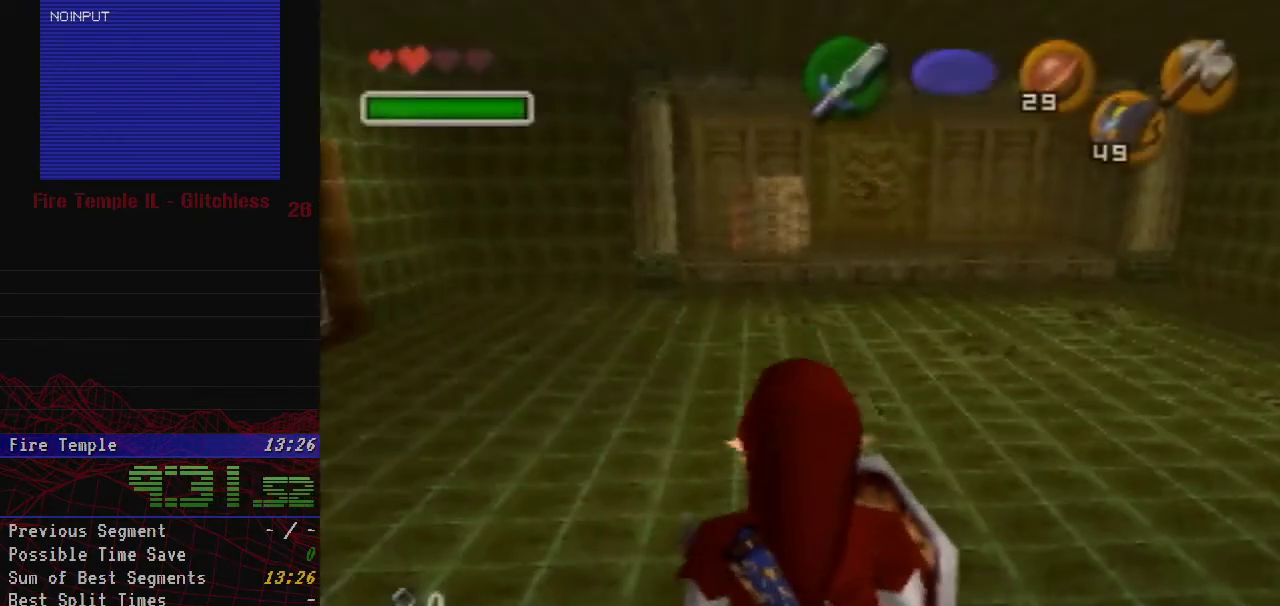
{"buttons": ["A"], "left_stick": "up-left", "events": [[83, "left_stick", "up-left"], [283, "A", "down"]]}
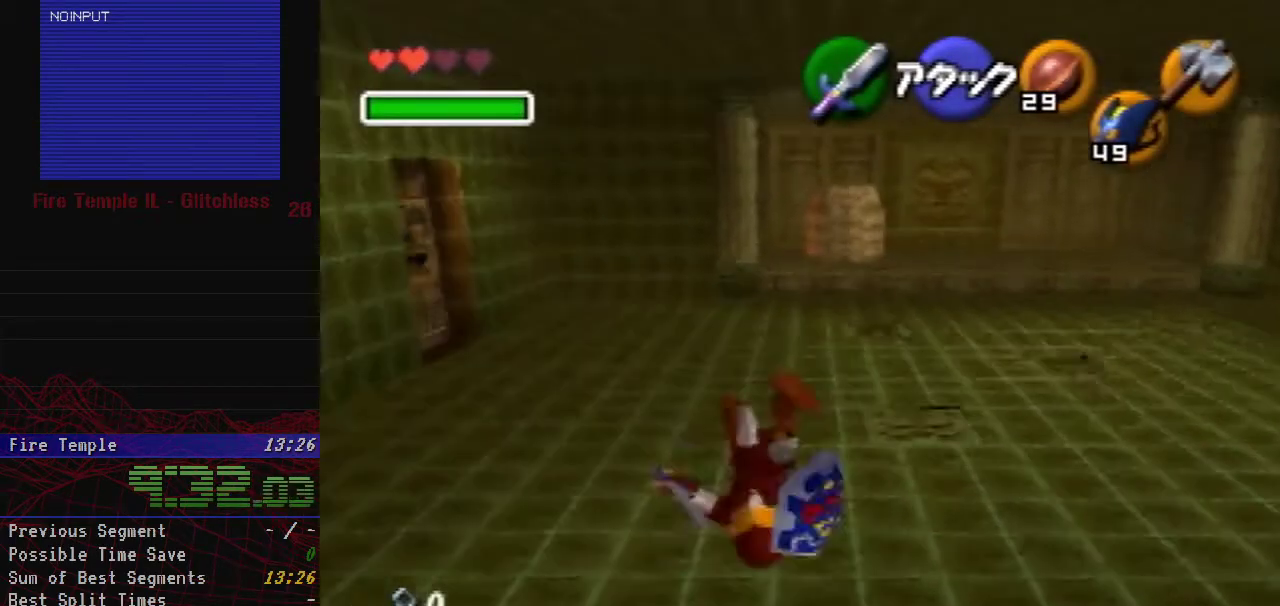
{"buttons": ["A"], "left_stick": "up-left", "events": [[167, "A", "up"], [467, "A", "down"]]}
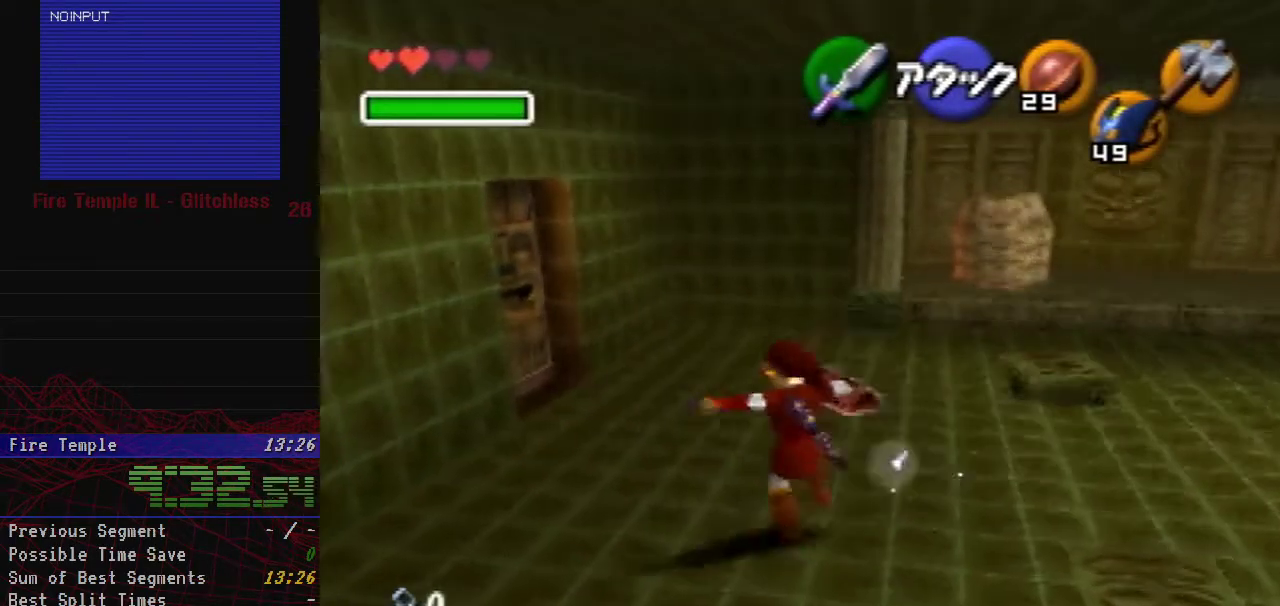
{"buttons": [], "left_stick": "up-left", "events": [[283, "A", "up"]]}
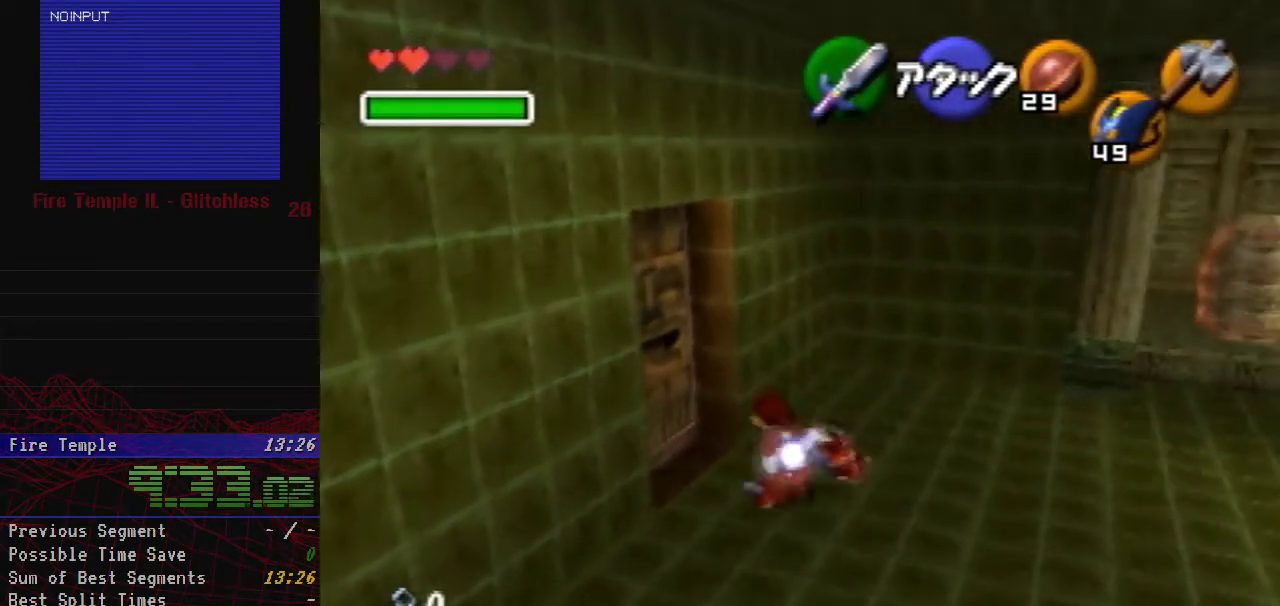
{"buttons": ["Z"], "left_stick": "center", "events": [[383, "A", "down"], [417, "Z", "down"], [433, "left_stick", "center"], [467, "A", "up"]]}
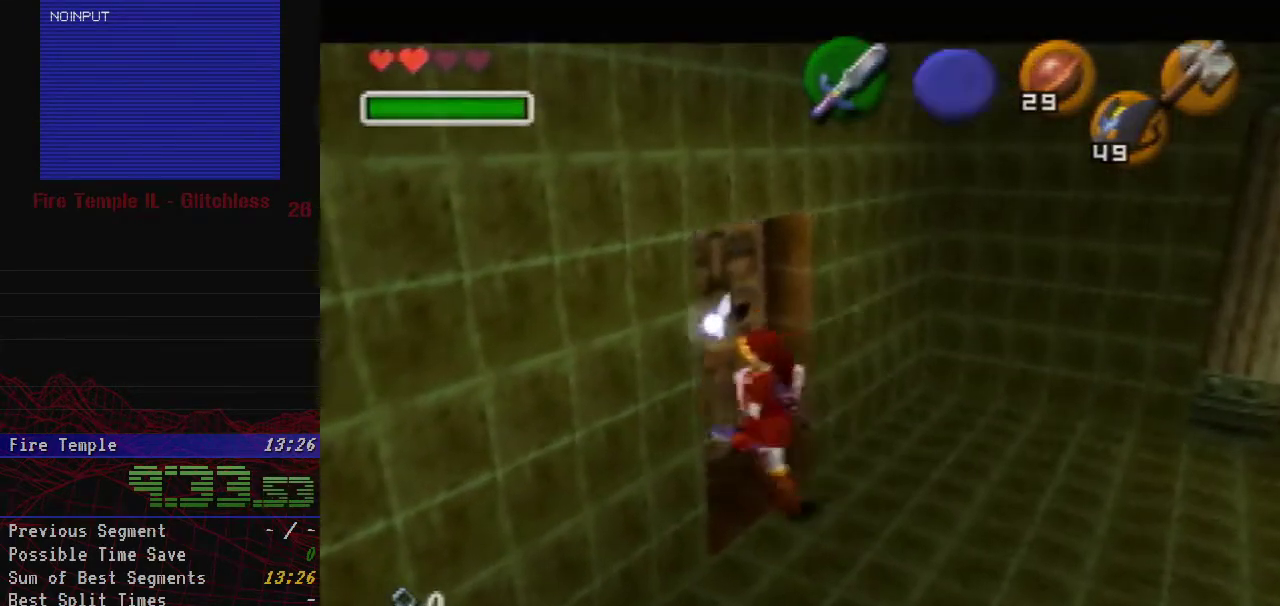
{"buttons": [], "left_stick": "center", "events": [[17, "A", "down"], [100, "A", "up"], [167, "A", "down"], [233, "A", "up"], [233, "Z", "up"]]}
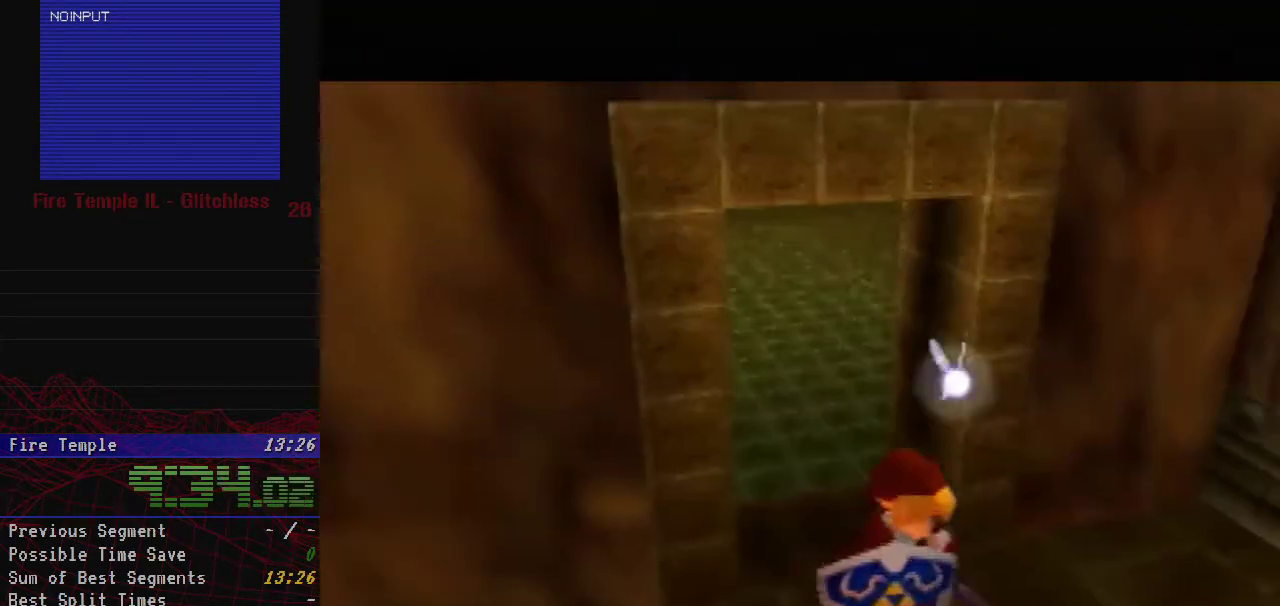
{"buttons": [], "left_stick": "center", "events": []}
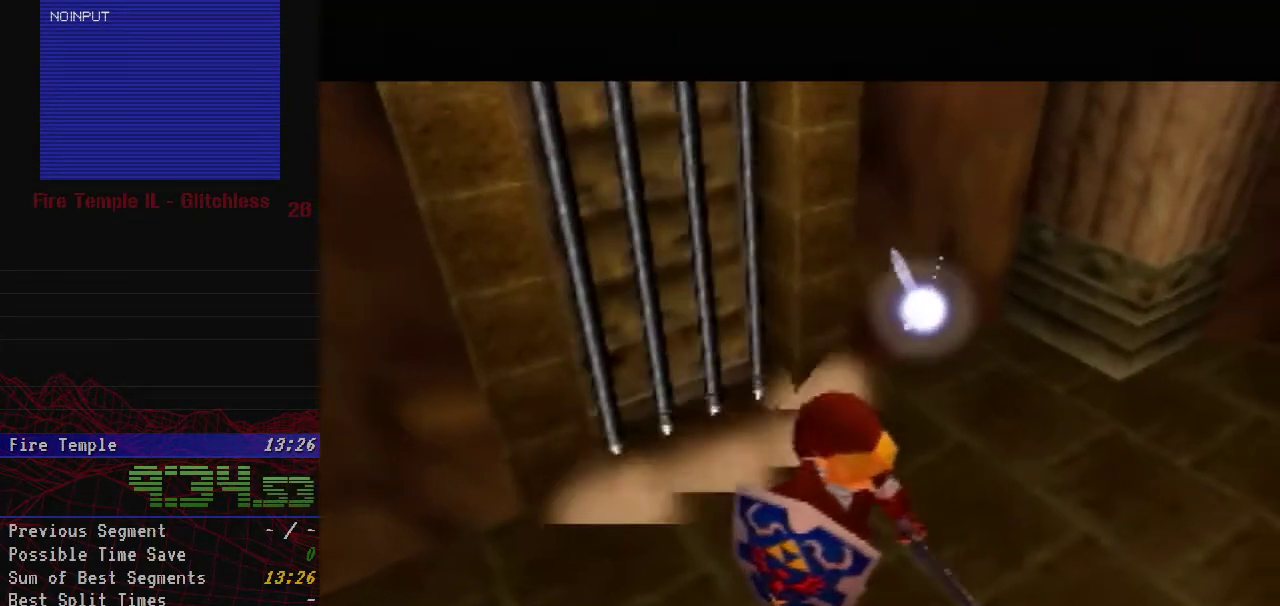
{"buttons": [], "left_stick": "center", "events": []}
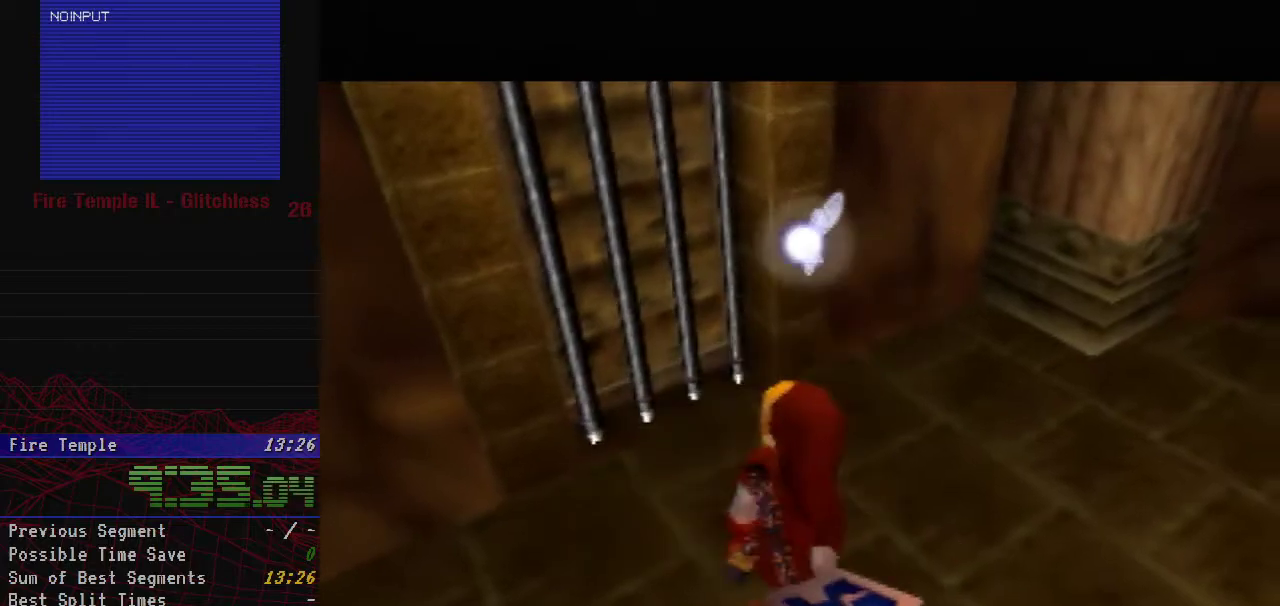
{"buttons": [], "left_stick": "center", "events": []}
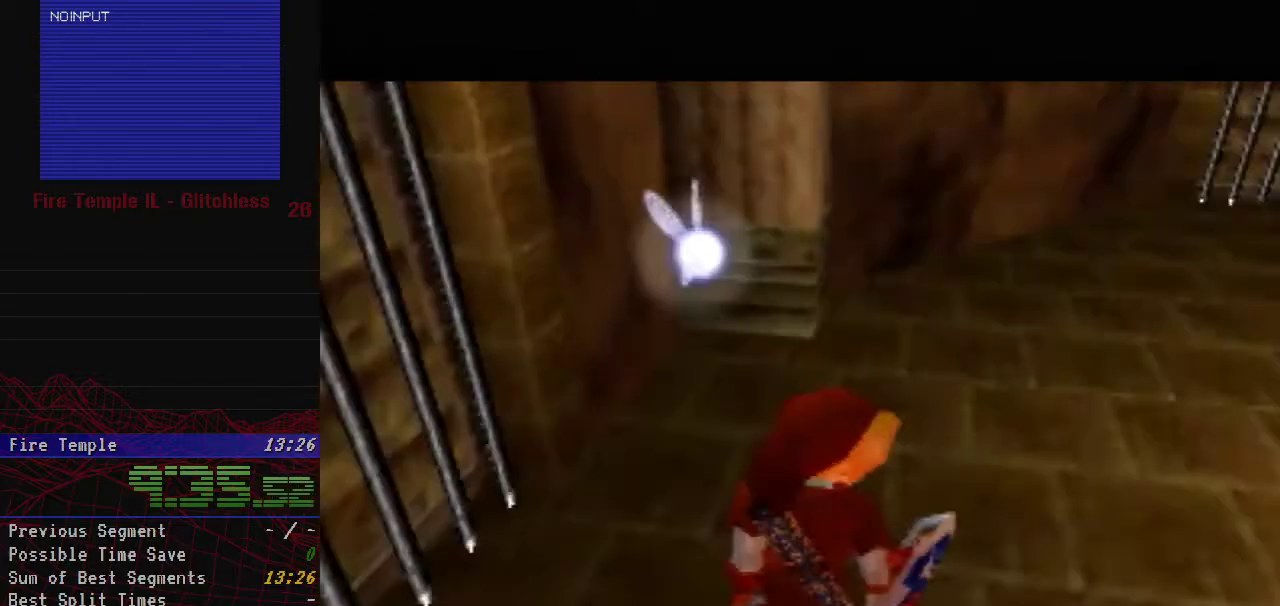
{"buttons": [], "left_stick": "center", "events": []}
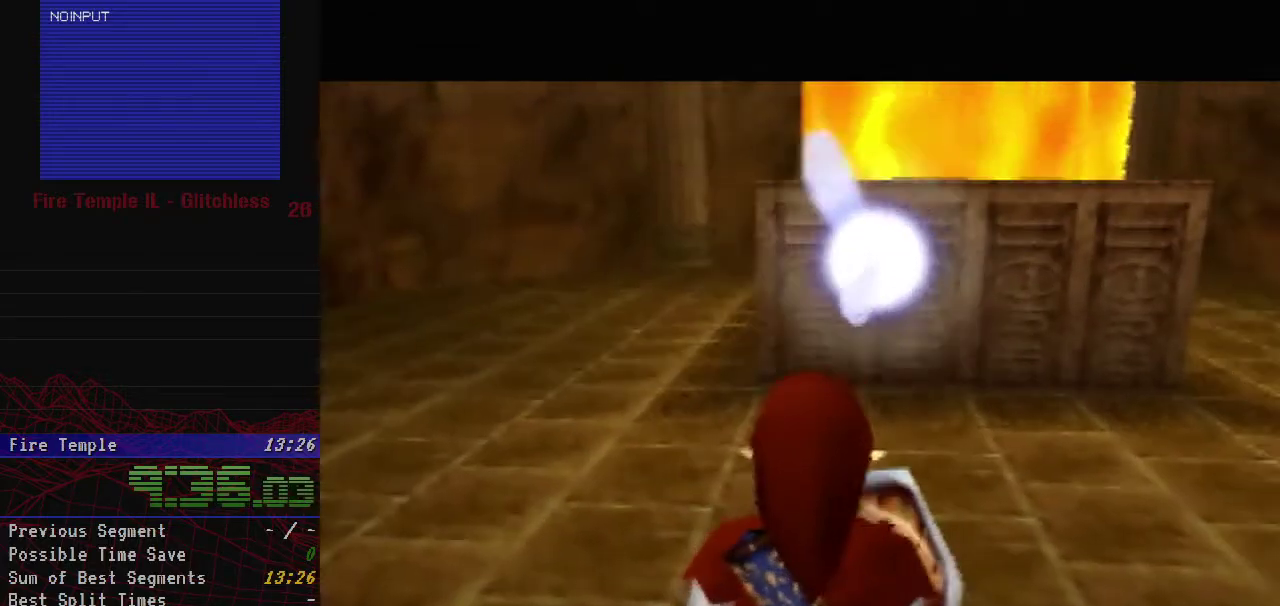
{"buttons": [], "left_stick": "up", "events": [[33, "left_stick", "up"]]}
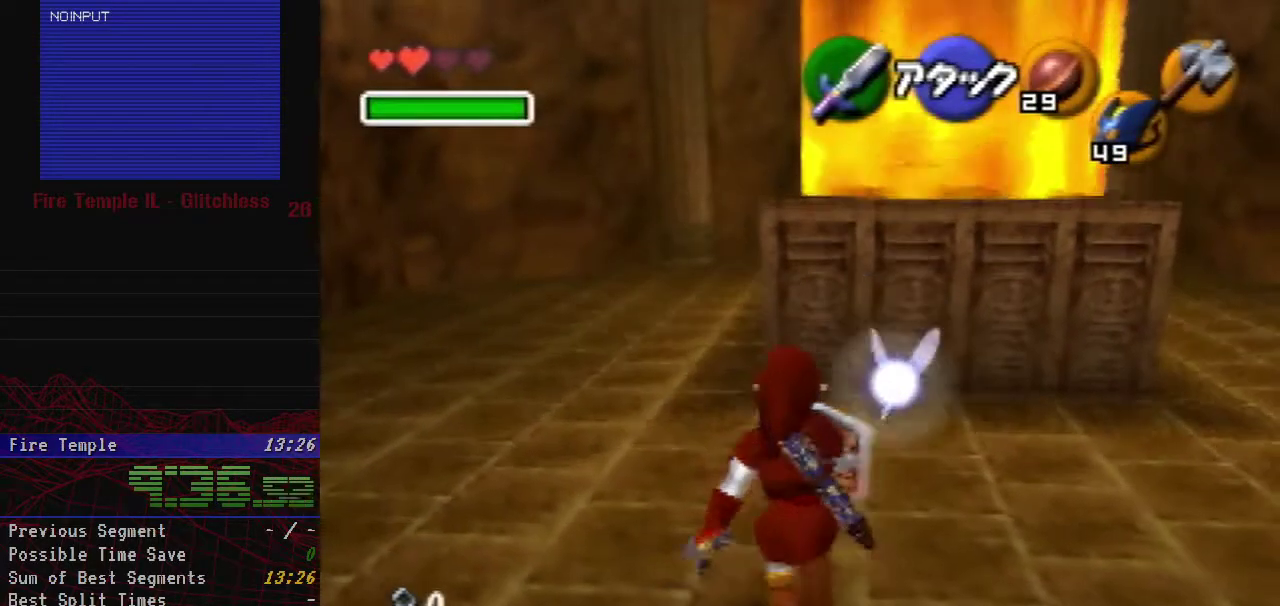
{"buttons": ["A", "Z"], "left_stick": "up", "events": [[133, "Z", "down"], [350, "A", "down"], [450, "A", "up"], [500, "A", "down"]]}
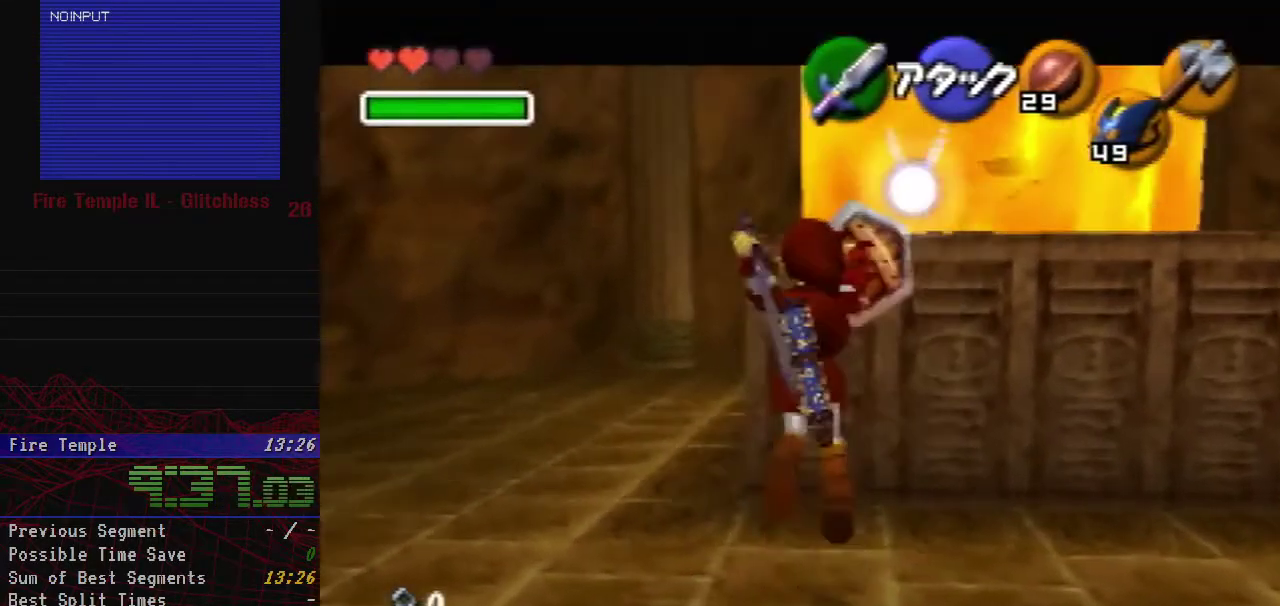
{"buttons": [], "left_stick": "center", "events": [[100, "A", "up"], [167, "A", "down"], [217, "A", "up"], [283, "A", "down"], [367, "A", "up"], [367, "Z", "up"], [367, "left_stick", "center"]]}
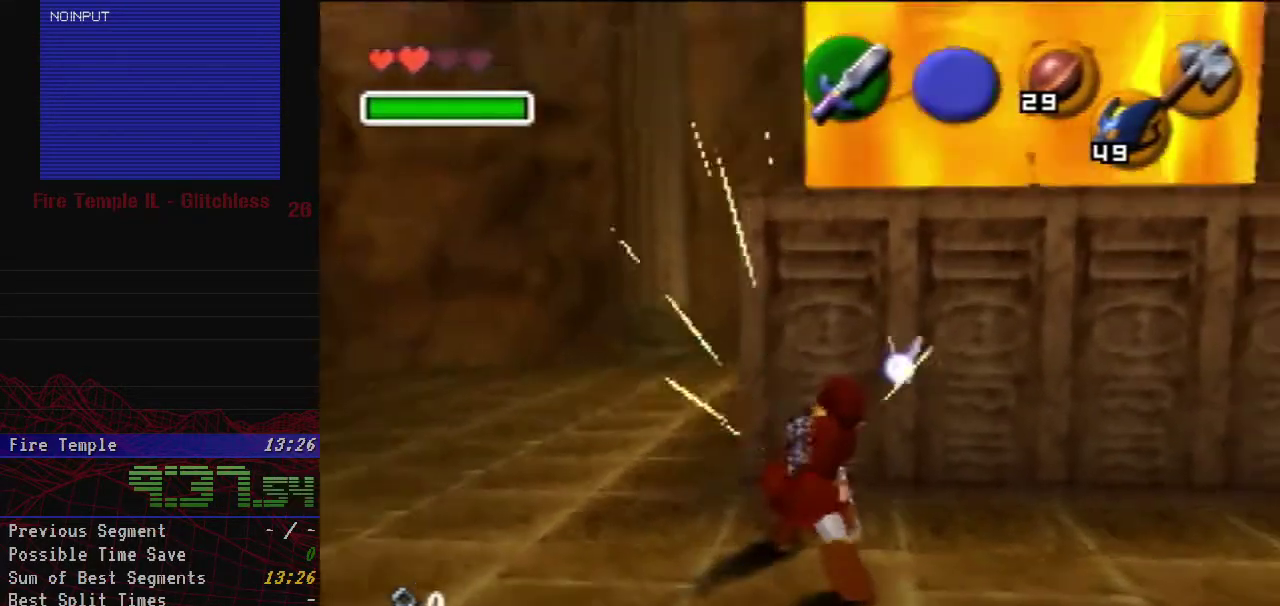
{"buttons": [], "left_stick": "center", "events": [[167, "left_stick", "down"], [417, "left_stick", "center"]]}
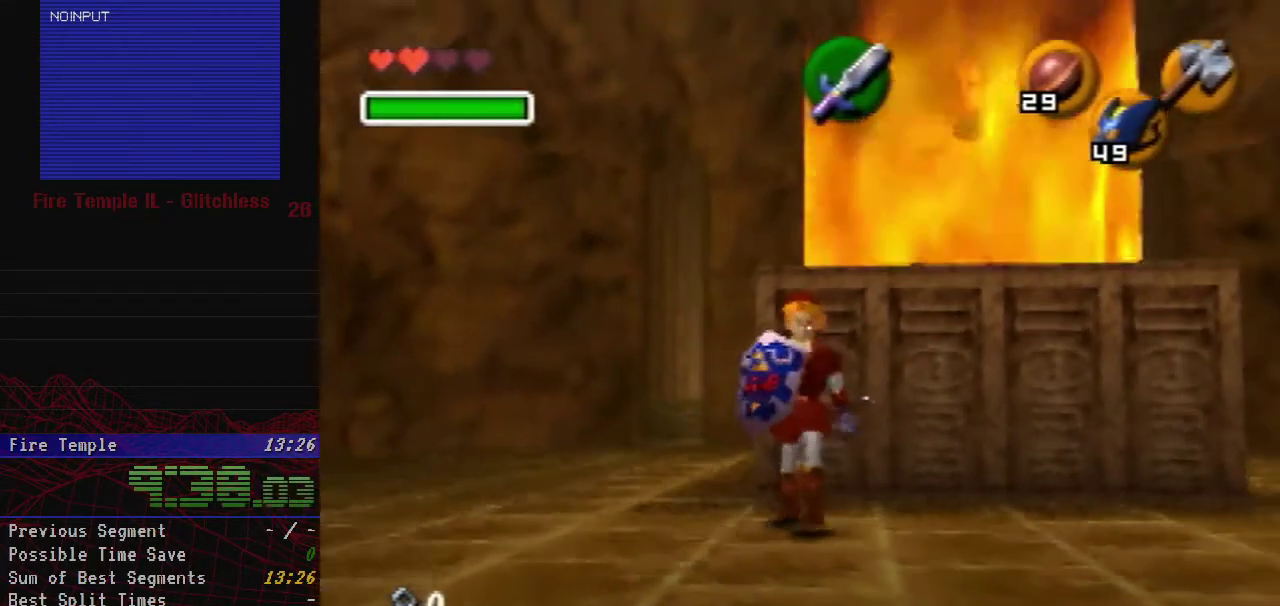
{"buttons": [], "left_stick": "center", "events": [[33, "C_RIGHT", "down"], [133, "C_RIGHT", "up"], [217, "left_stick", "up-right"], [400, "left_stick", "center"]]}
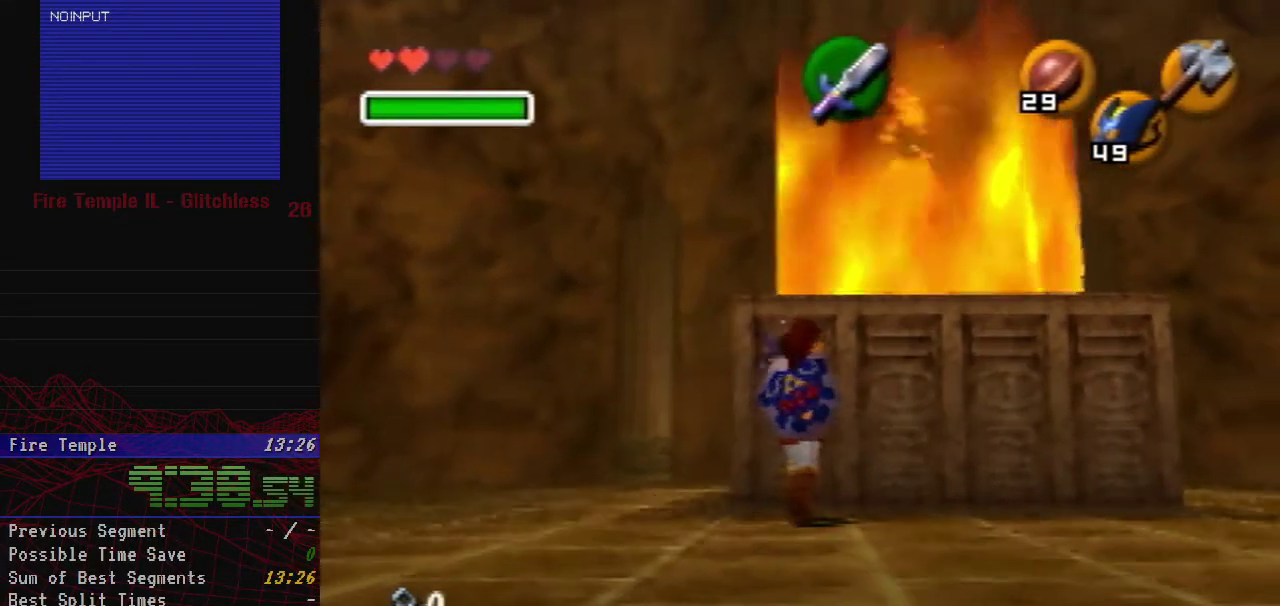
{"buttons": ["R1"], "left_stick": "center", "events": [[150, "left_stick", "up"], [350, "left_stick", "center"], [417, "R1", "down"]]}
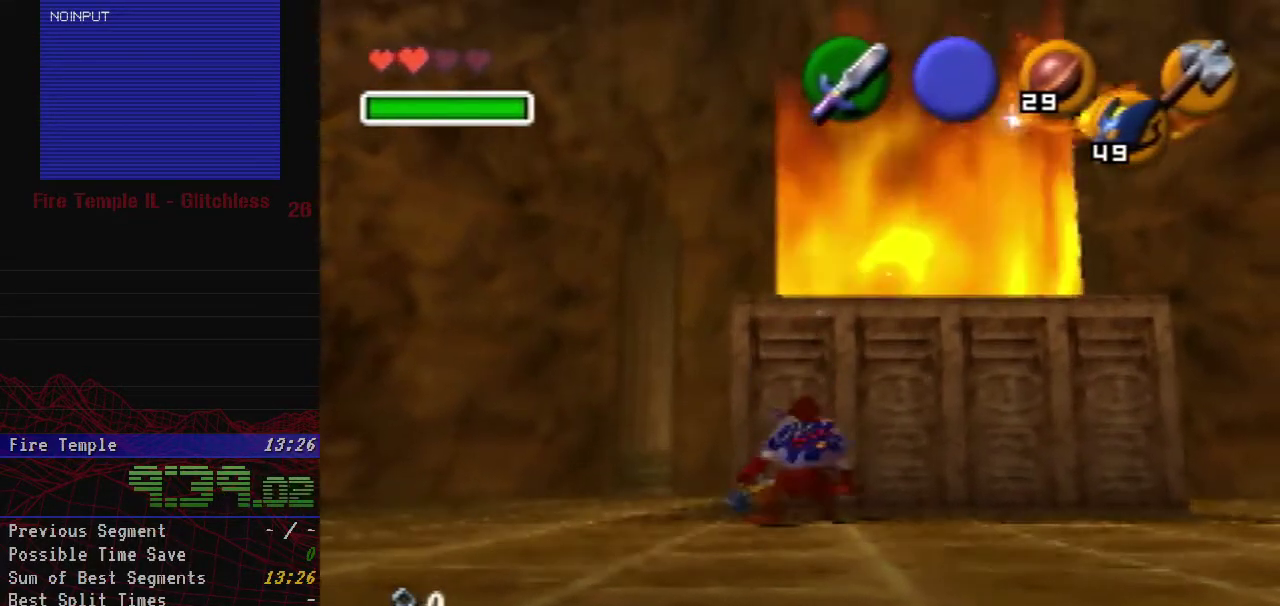
{"buttons": ["R1"], "left_stick": "center", "events": []}
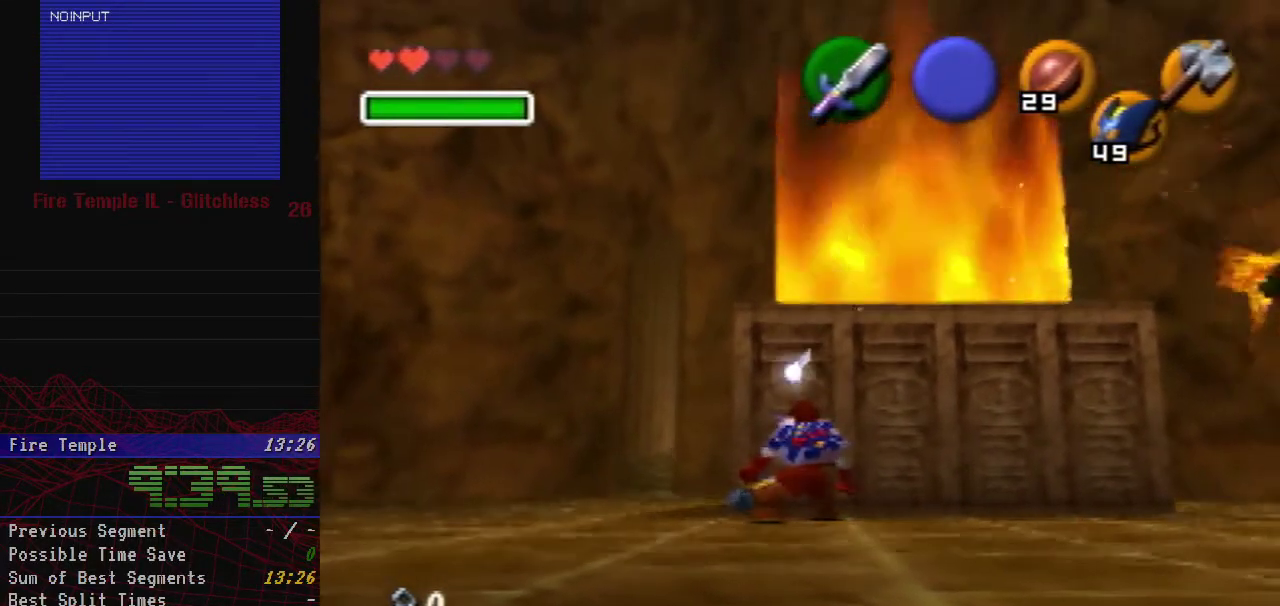
{"buttons": ["R1", "C_RIGHT"], "left_stick": "center", "events": [[350, "C_RIGHT", "down"]]}
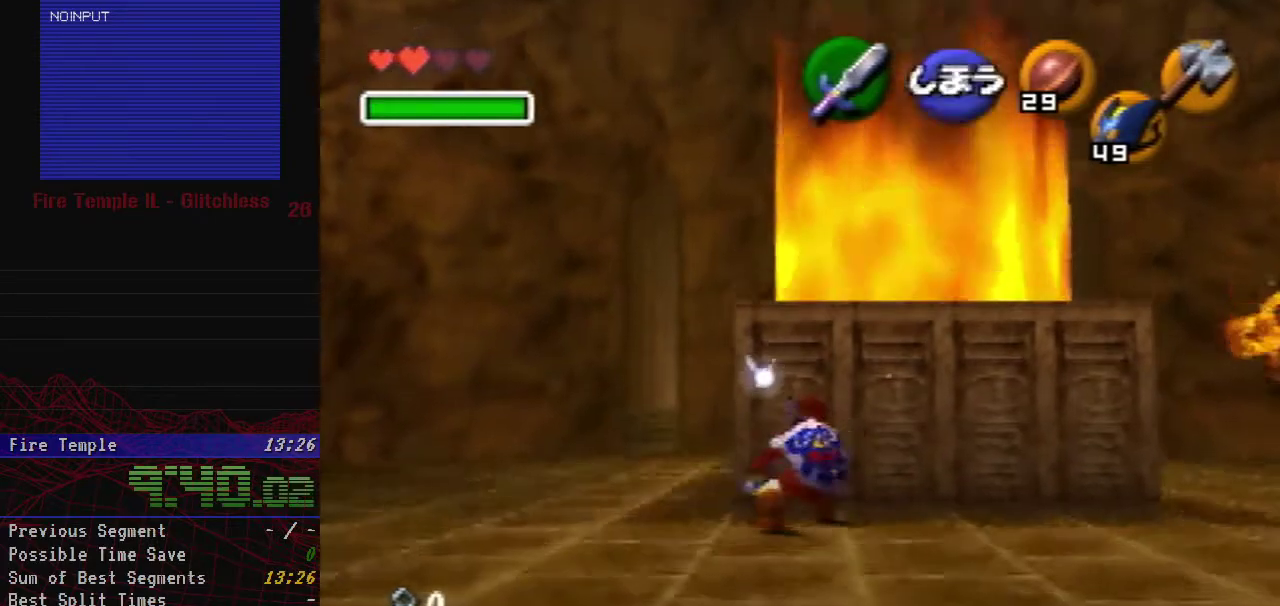
{"buttons": [], "left_stick": "right", "events": [[17, "C_RIGHT", "up"], [183, "R1", "up"], [217, "left_stick", "right"]]}